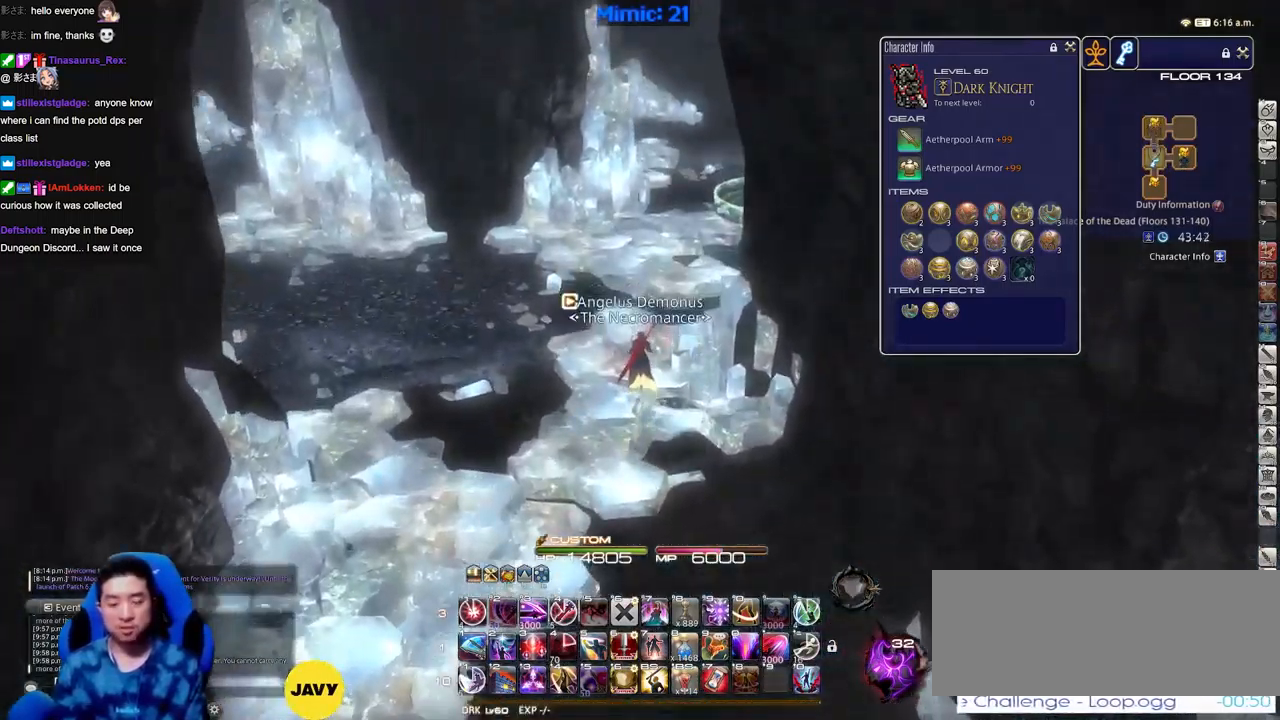
Gameplay with keyboard; each line is a JSON object with the keys held at the frame after it. "events" lists presses ("down") and releases ("up") of ".", "/", "0", "1", "2", "3", "4", "5", "6", "7", "8", "9", "a", "alt_l", "alt_r", "b", "backslash", "backspace", "c", "caps_lock", "comma", "ctrl_l", "ctrl_r", "d", "down", "e", "equals", "escape", "f", "f1", "f10", "f11", "f12", "f2", "f3", "f4", "f5", "f6", "f7", "f8", "f9", "g", "h", "i", "j", "k", "l", "lbracket", "left", "m", "minus", "n", "o", "p", "q", "quote", "r", "rbracket", "return", "right", "s", "semicolon", "shift_l", "shift_r", "space", "super", "t", "tab", "tilde", "u", "up", "v", "w", "x", "y" and "z" between this image and that frame as [ms after this image, input, new state], when the widget could be followed in between. No other keys are recorded. Mouse input is not recorded.
{"keys": ["w"], "events": [[83, "rbracket", "down"], [183, "rbracket", "up"], [333, "rbracket", "down"], [417, "rbracket", "up"]]}
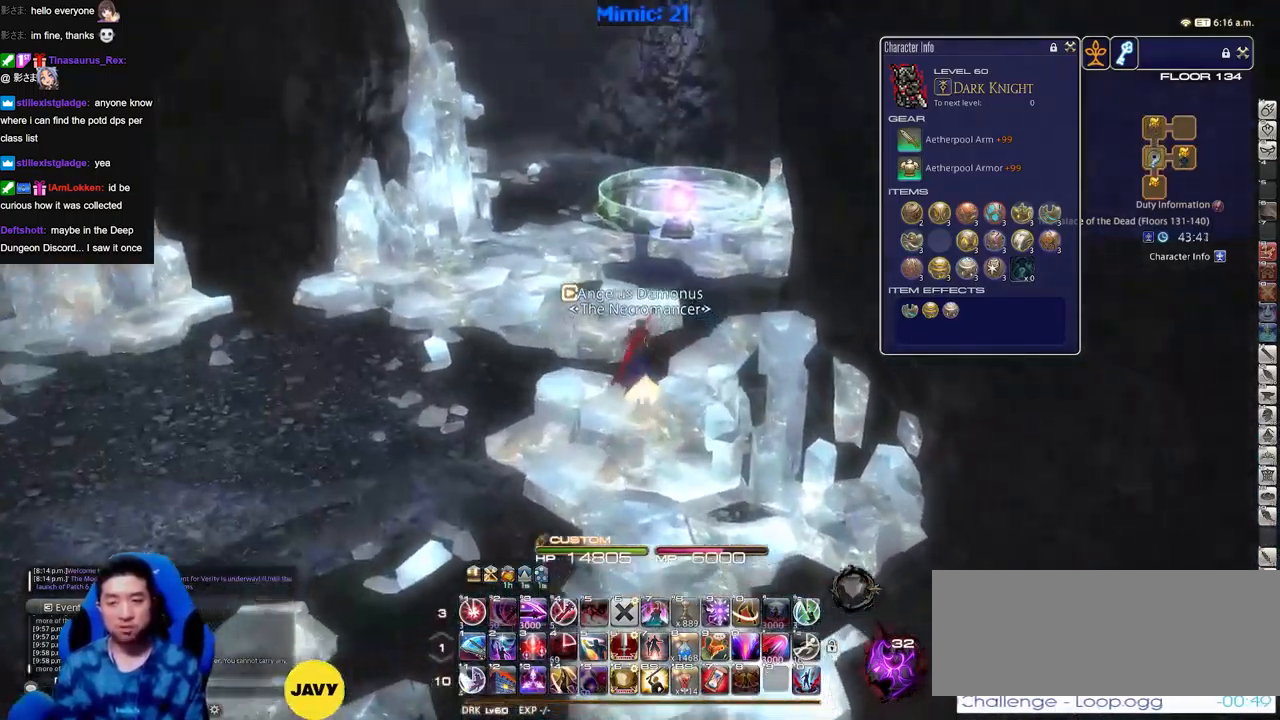
{"keys": ["w"], "events": [[250, "rbracket", "down"], [334, "rbracket", "up"]]}
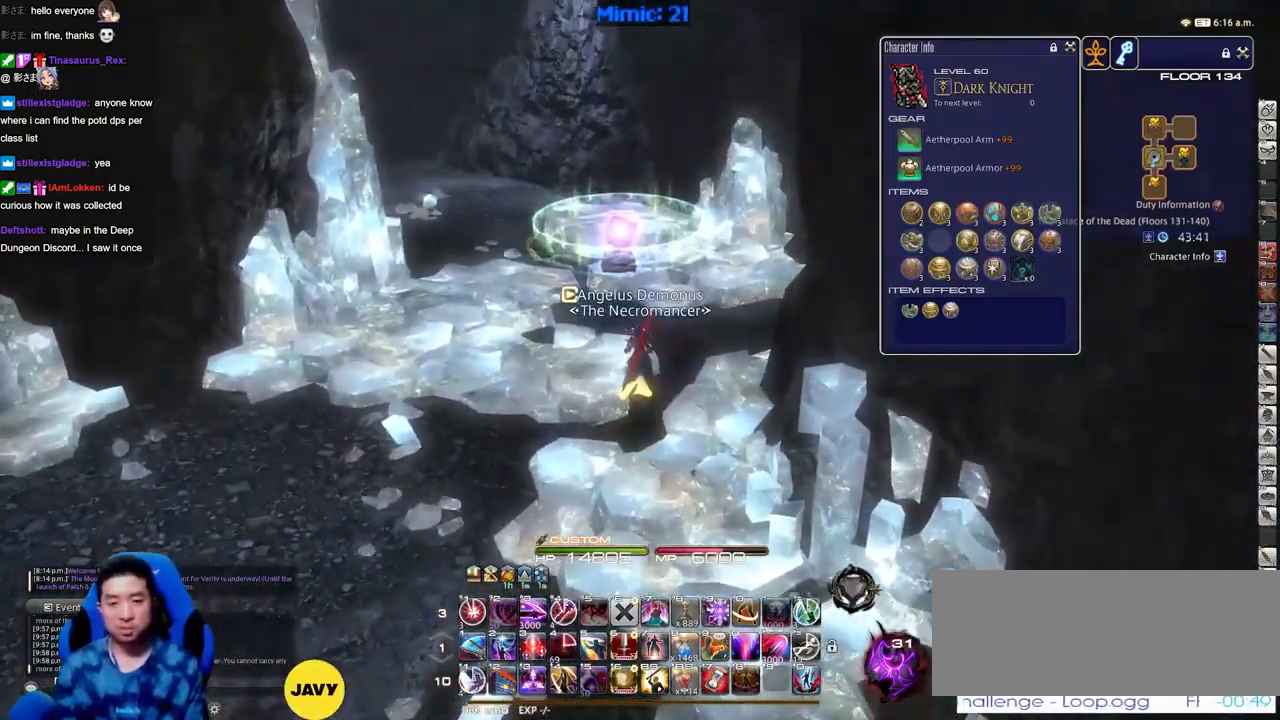
{"keys": [], "events": [[33, "lbracket", "down"], [66, "lbracket", "up"], [267, "space", "down"], [400, "space", "up"], [400, "w", "up"]]}
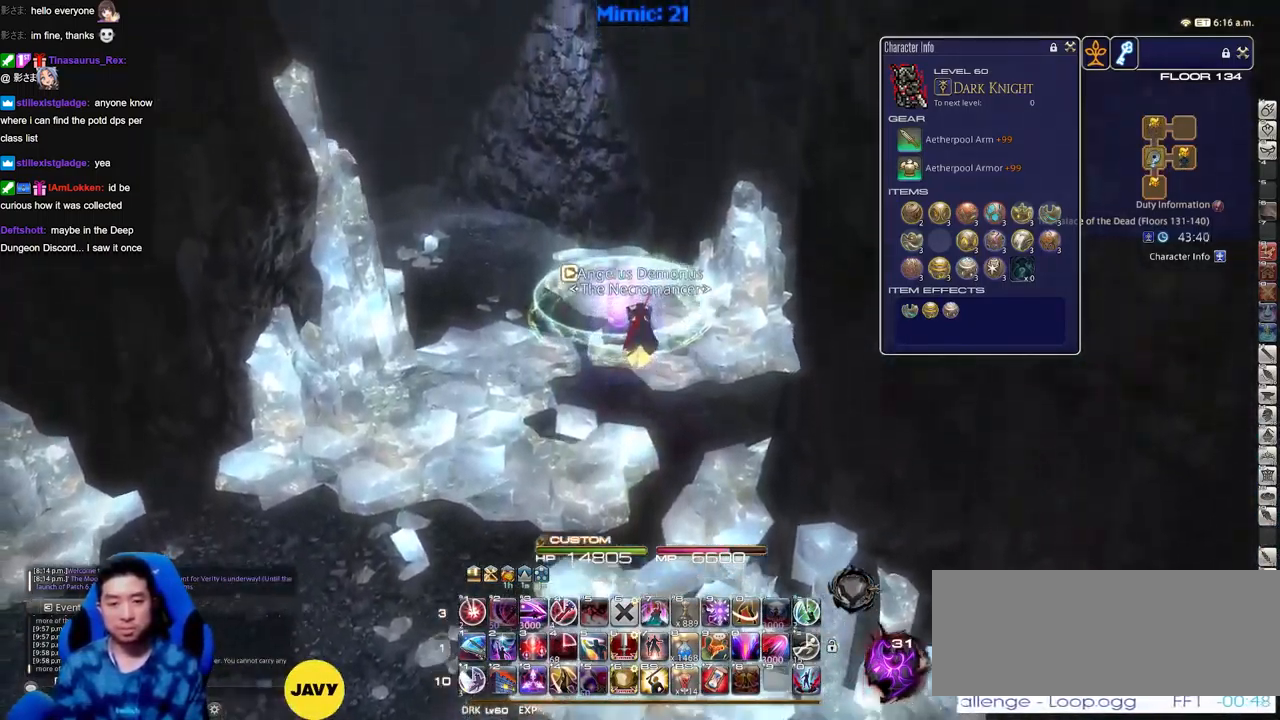
{"keys": ["lbracket"], "events": [[417, "lbracket", "down"]]}
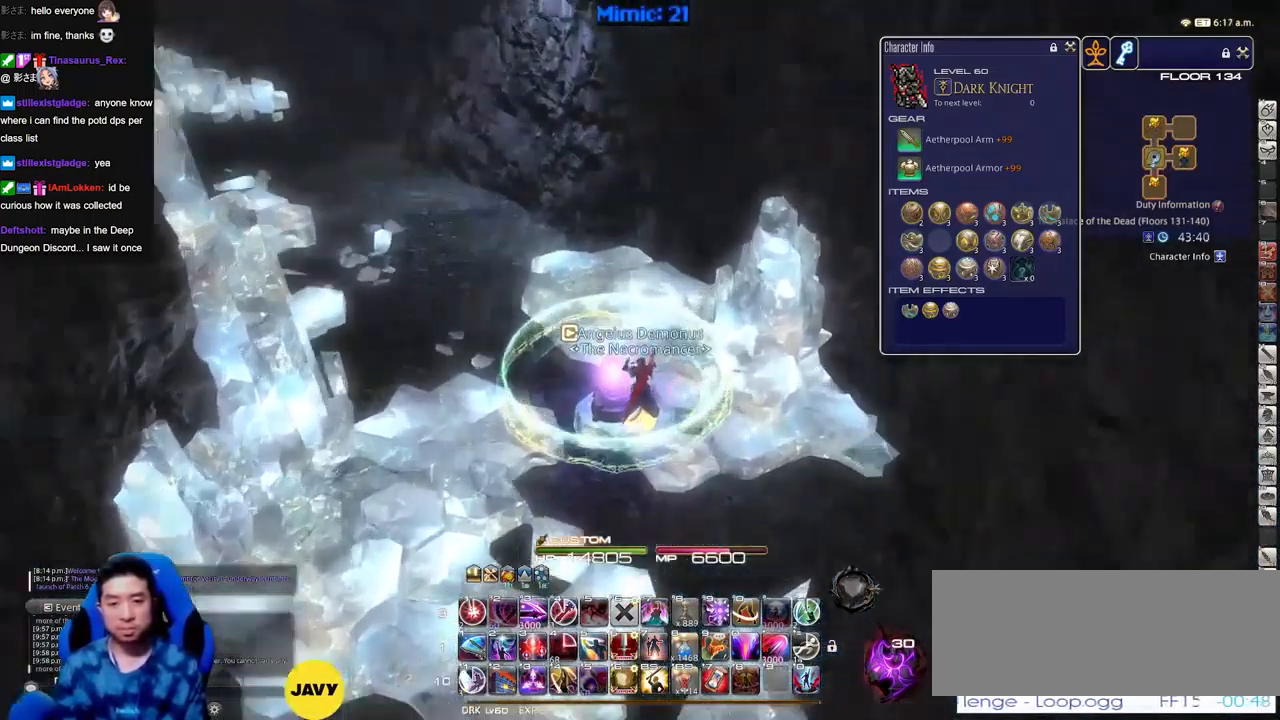
{"keys": ["p"], "events": [[100, "lbracket", "up"], [100, "p", "down"], [250, "minus", "down"], [333, "minus", "up"], [383, "p", "up"], [483, "p", "down"]]}
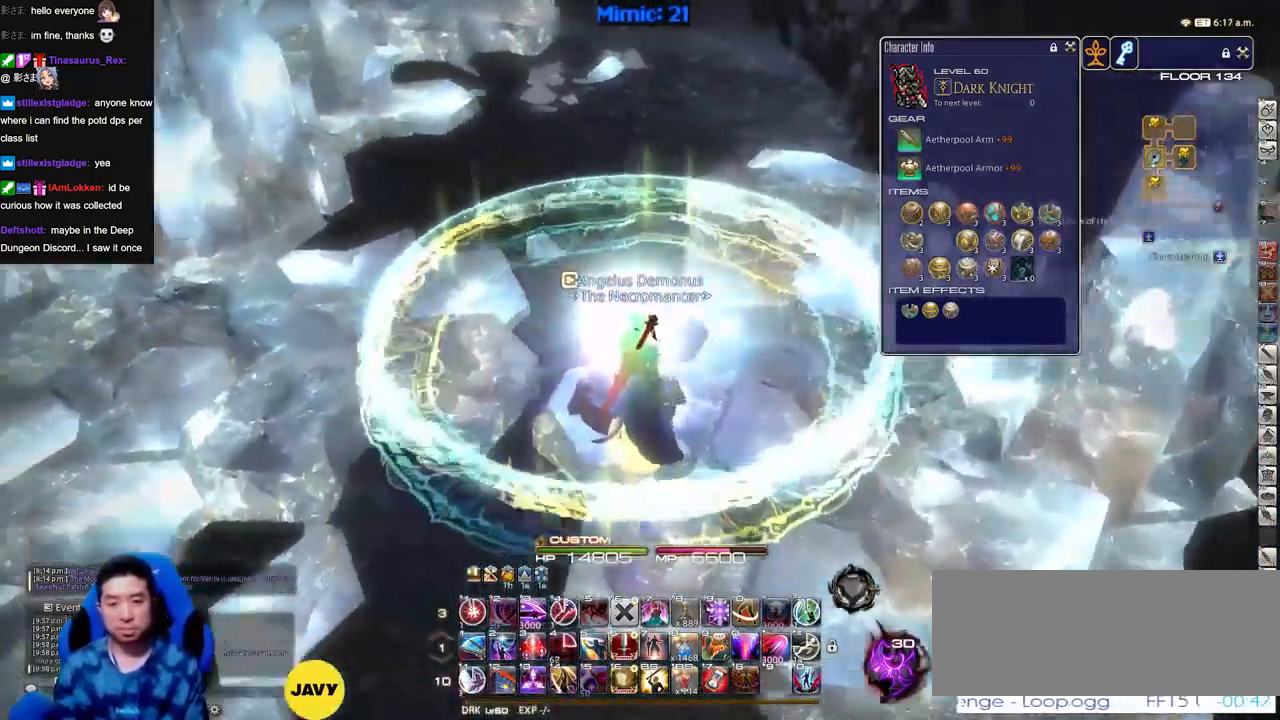
{"keys": [], "events": [[84, "p", "up"], [217, "minus", "down"], [267, "minus", "up"]]}
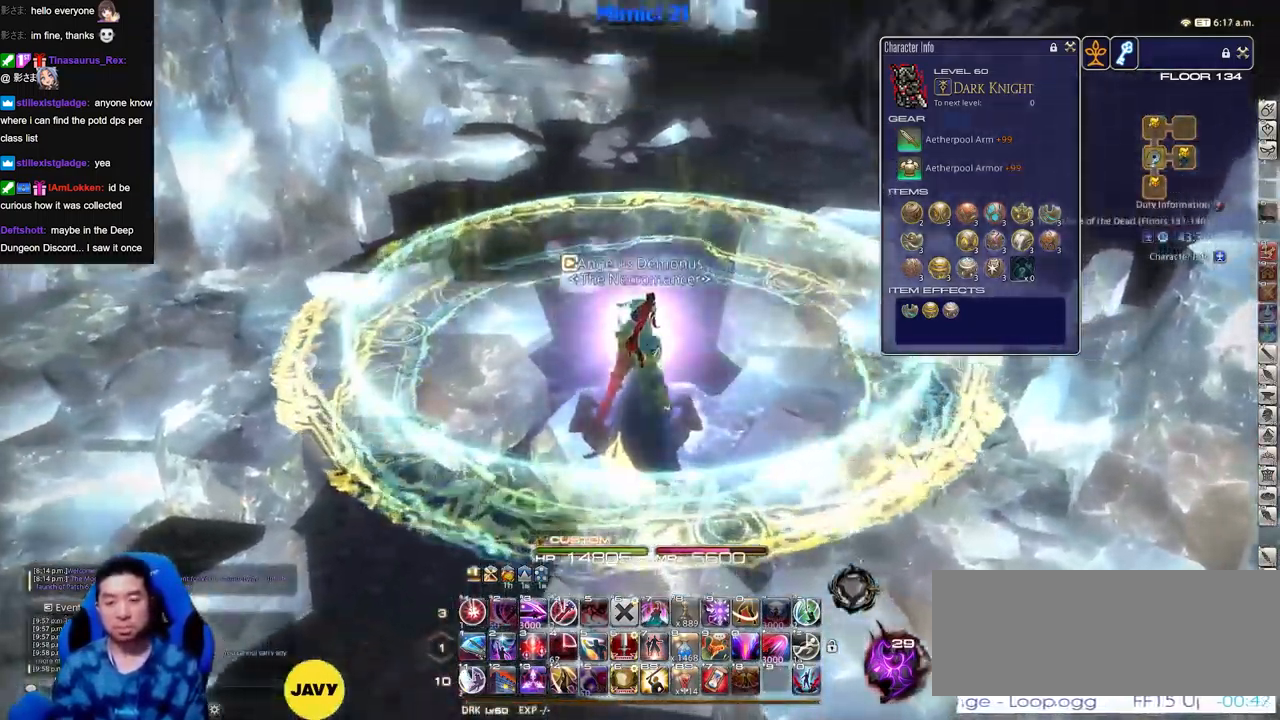
{"keys": [], "events": []}
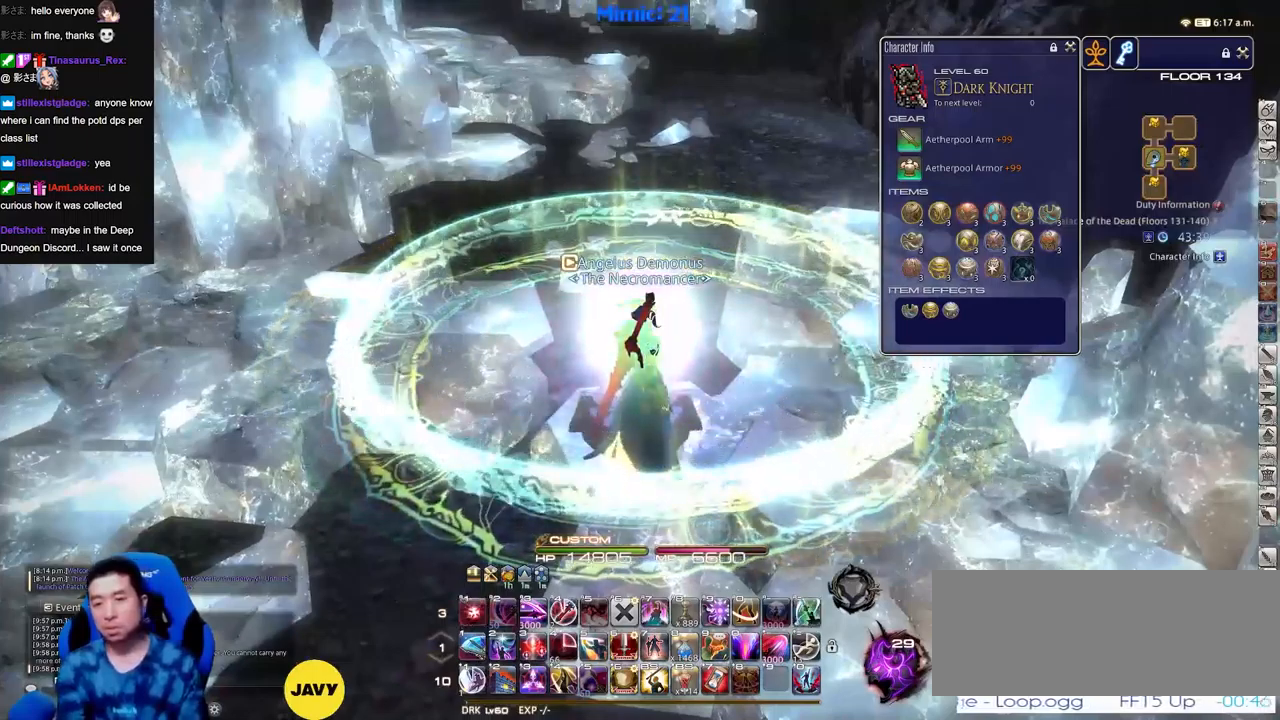
{"keys": [], "events": []}
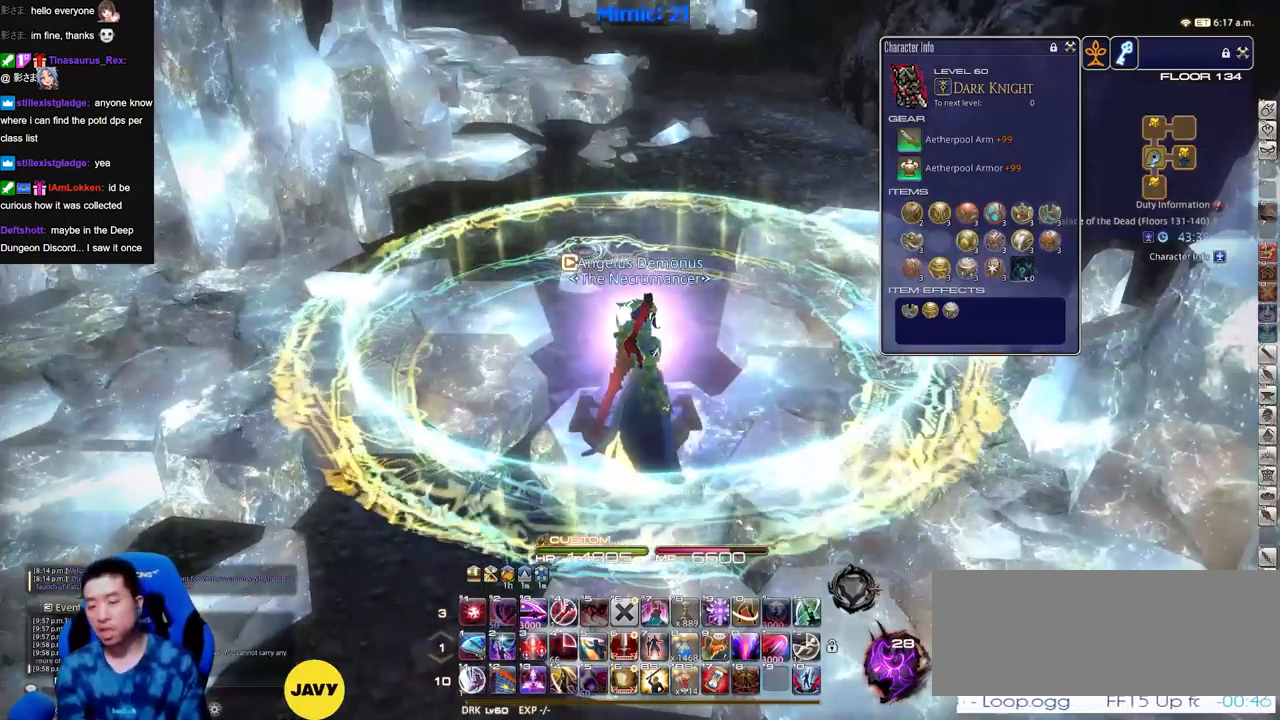
{"keys": [], "events": []}
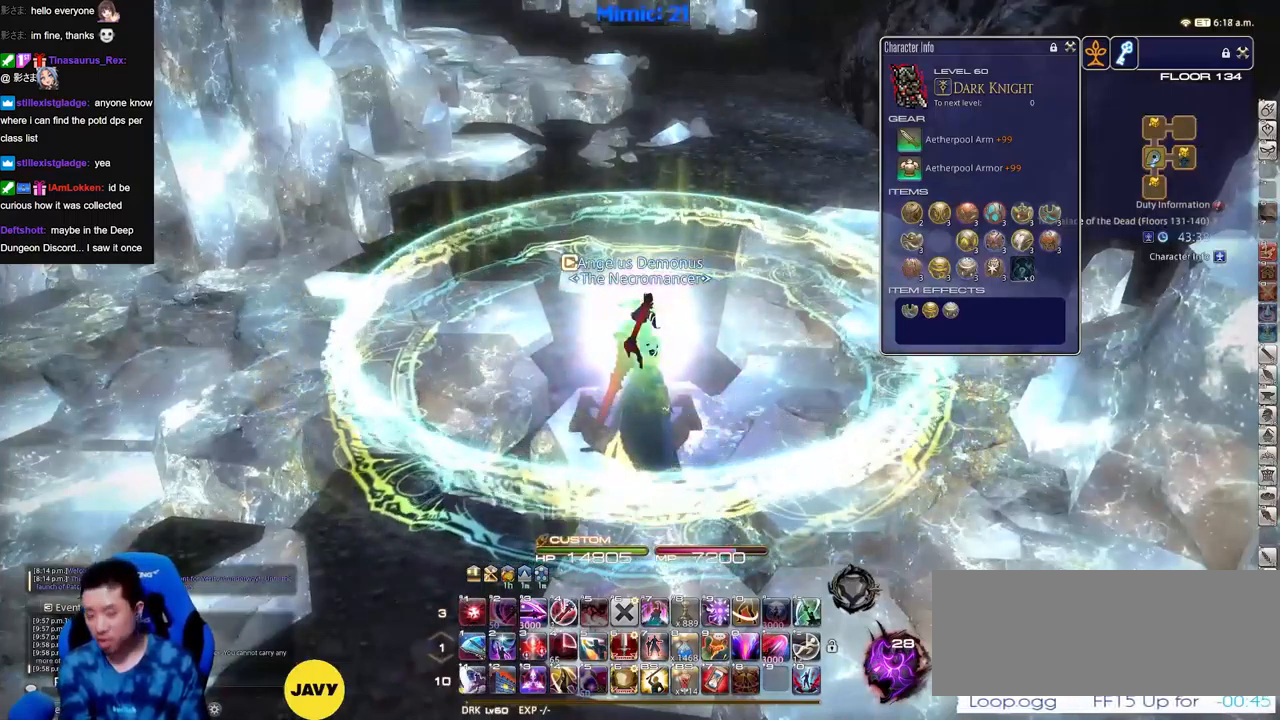
{"keys": [], "events": []}
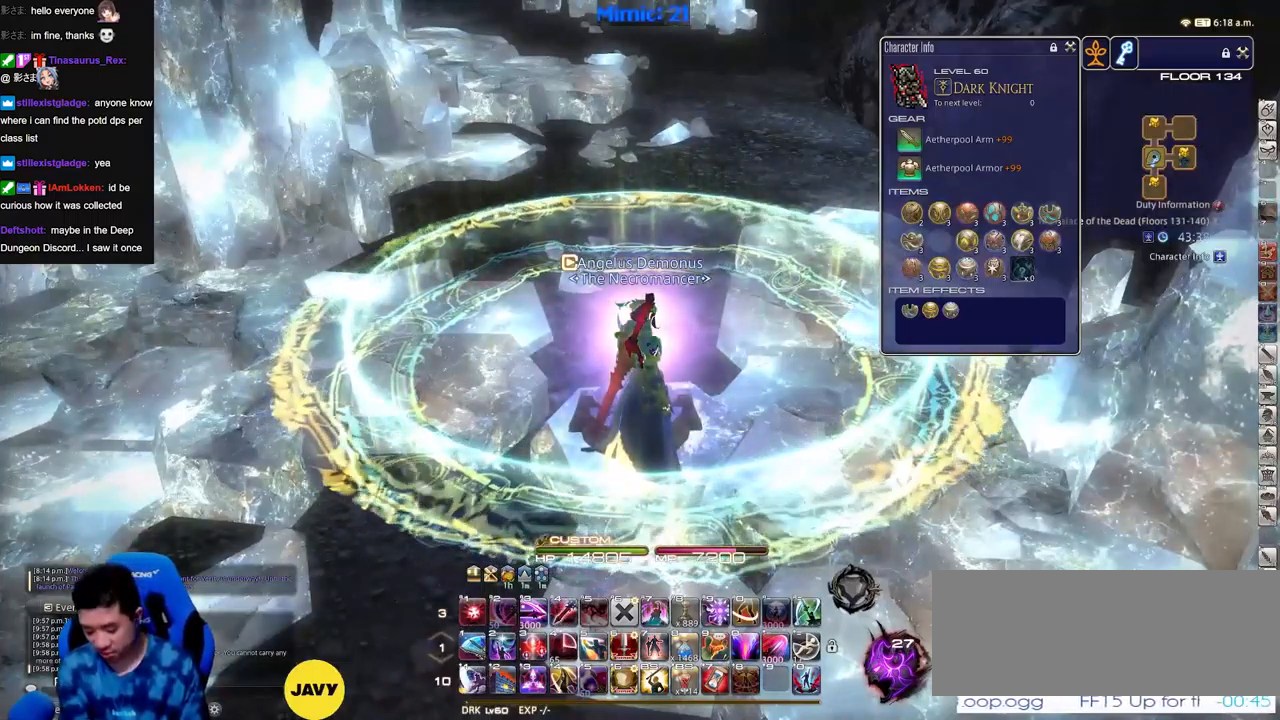
{"keys": [], "events": []}
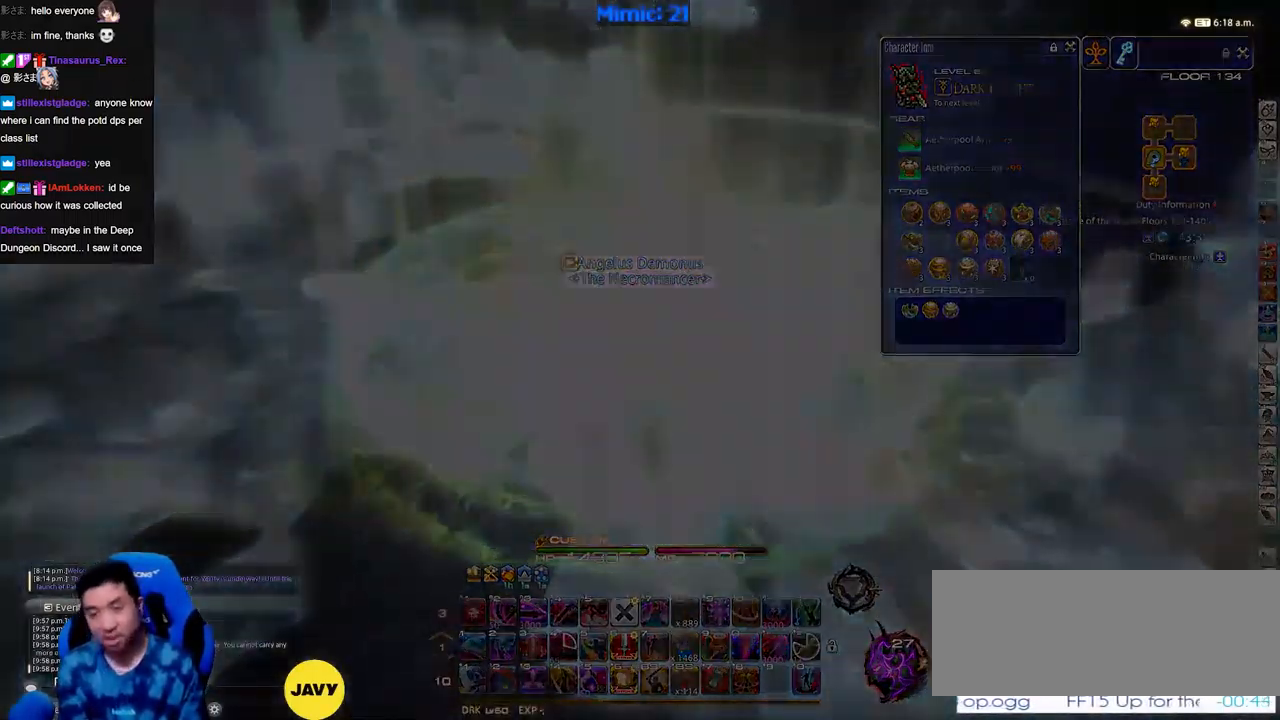
{"keys": [], "events": []}
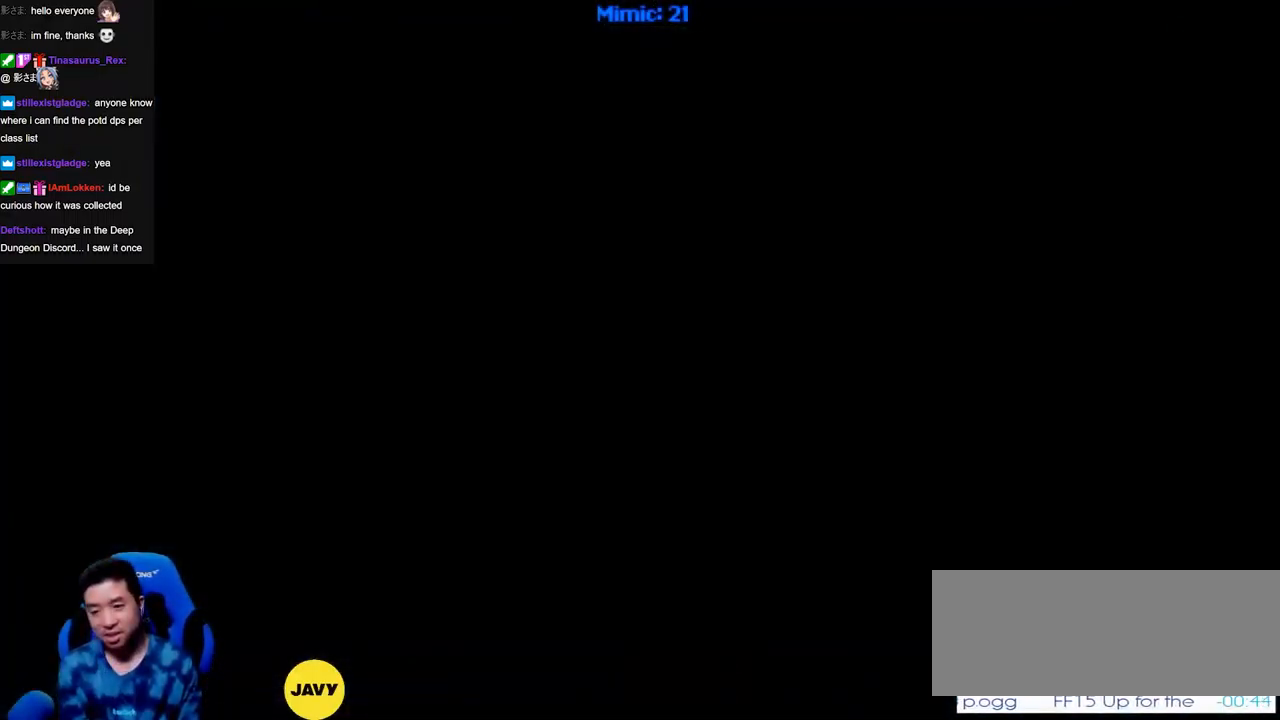
{"keys": [], "events": []}
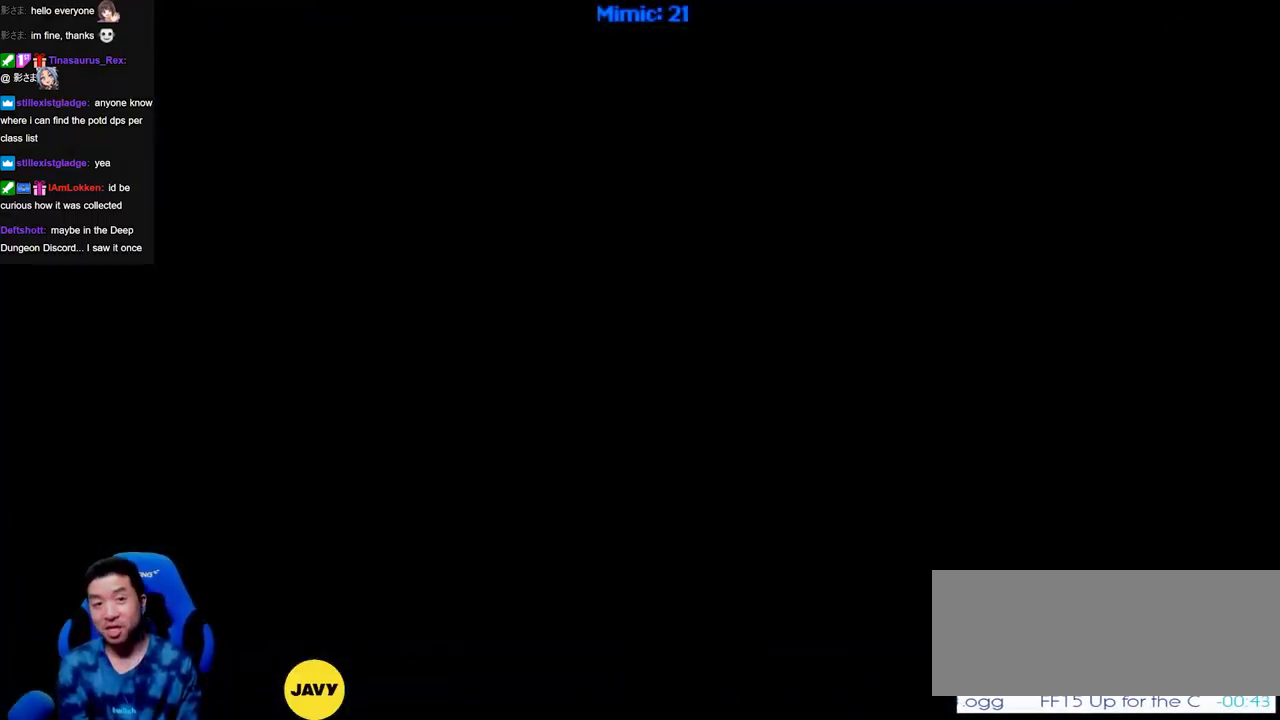
{"keys": [], "events": []}
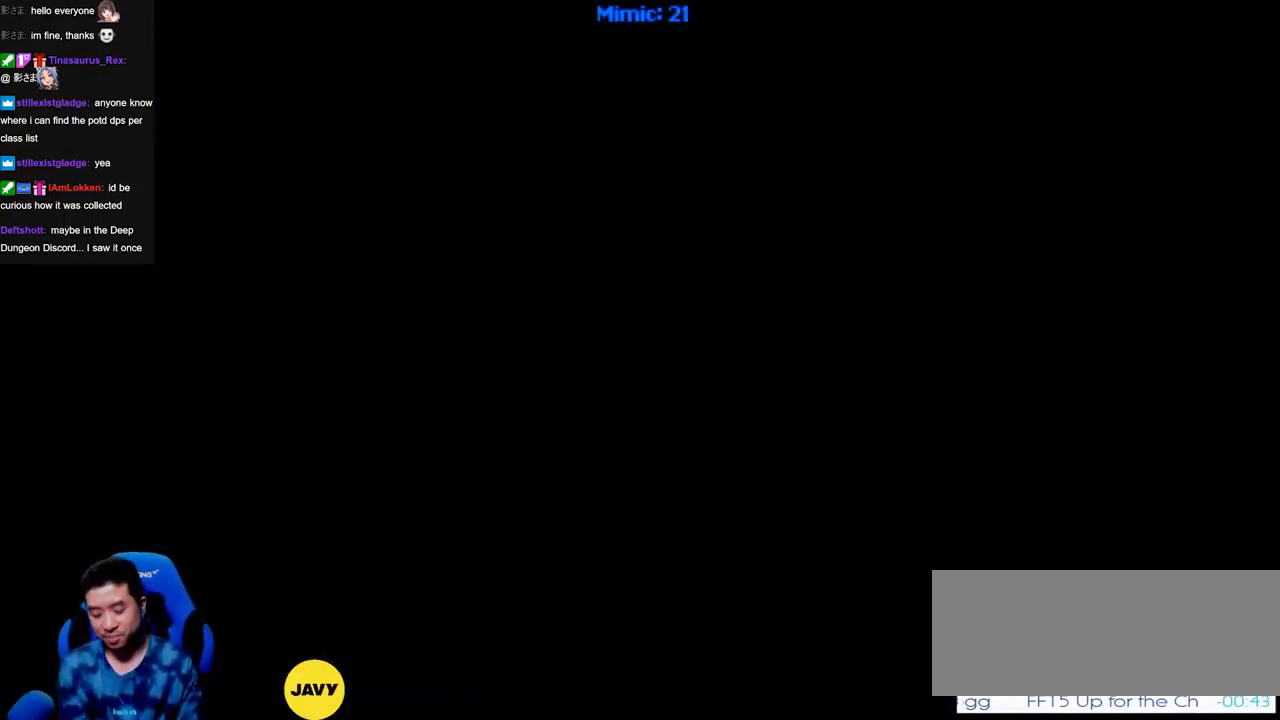
{"keys": ["ctrl_r"], "events": [[500, "ctrl_r", "down"]]}
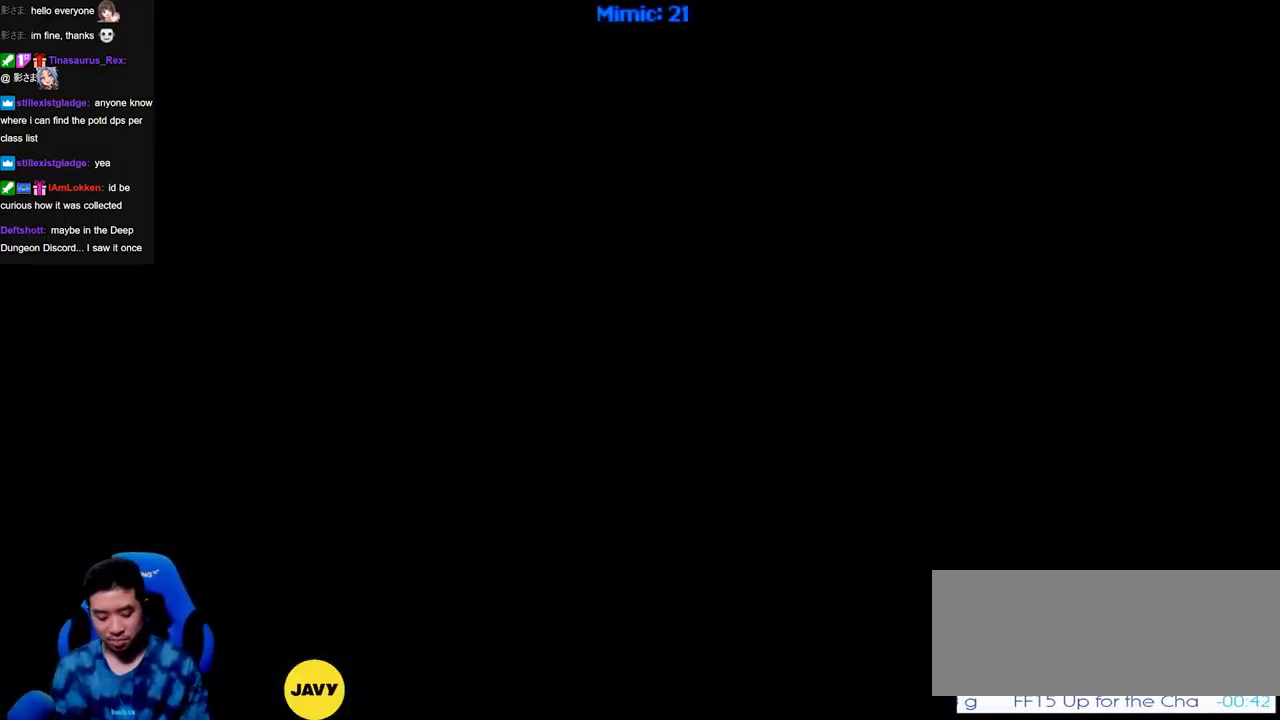
{"keys": ["ctrl_r"], "events": []}
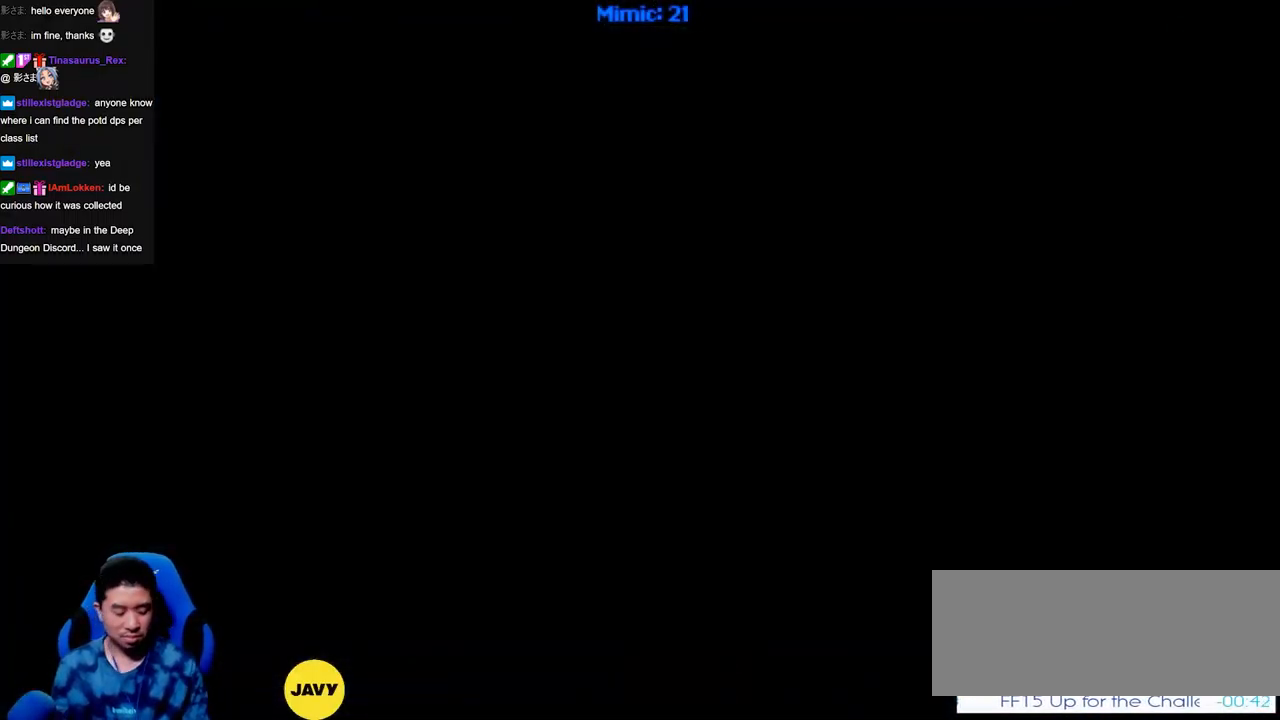
{"keys": [], "events": [[200, "right", "down"], [334, "ctrl_r", "up"], [334, "right", "up"]]}
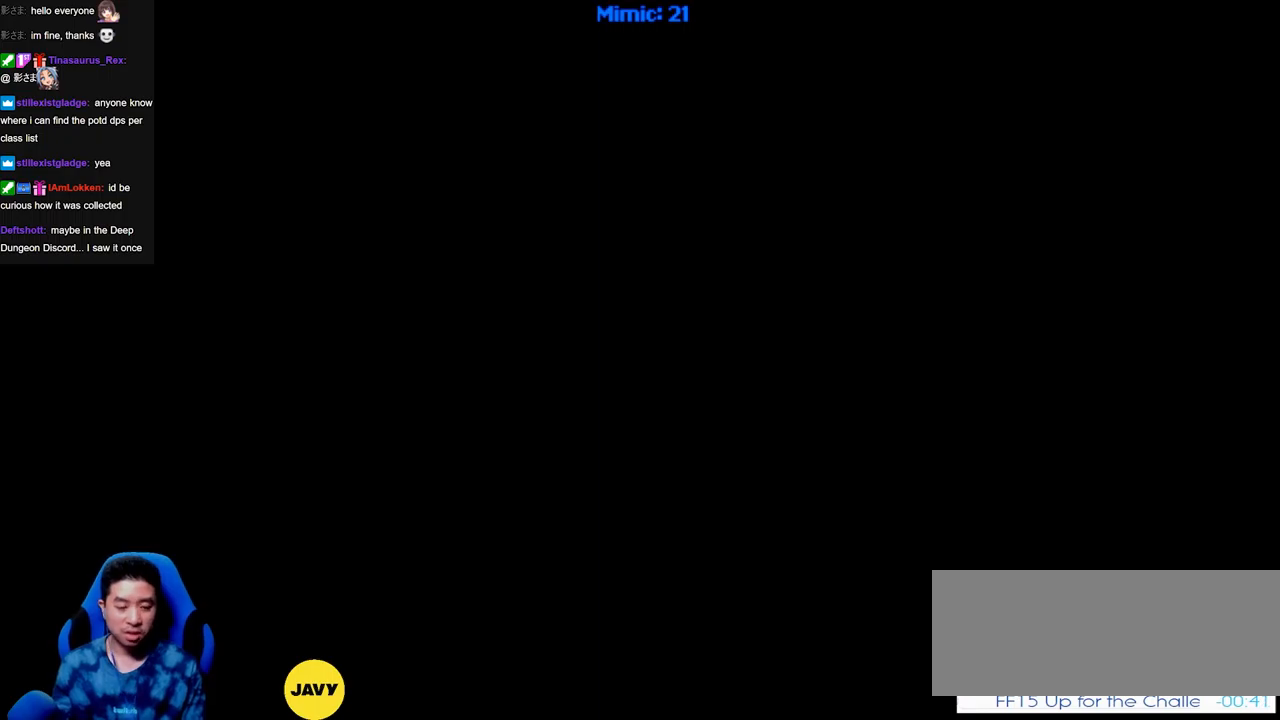
{"keys": [], "events": []}
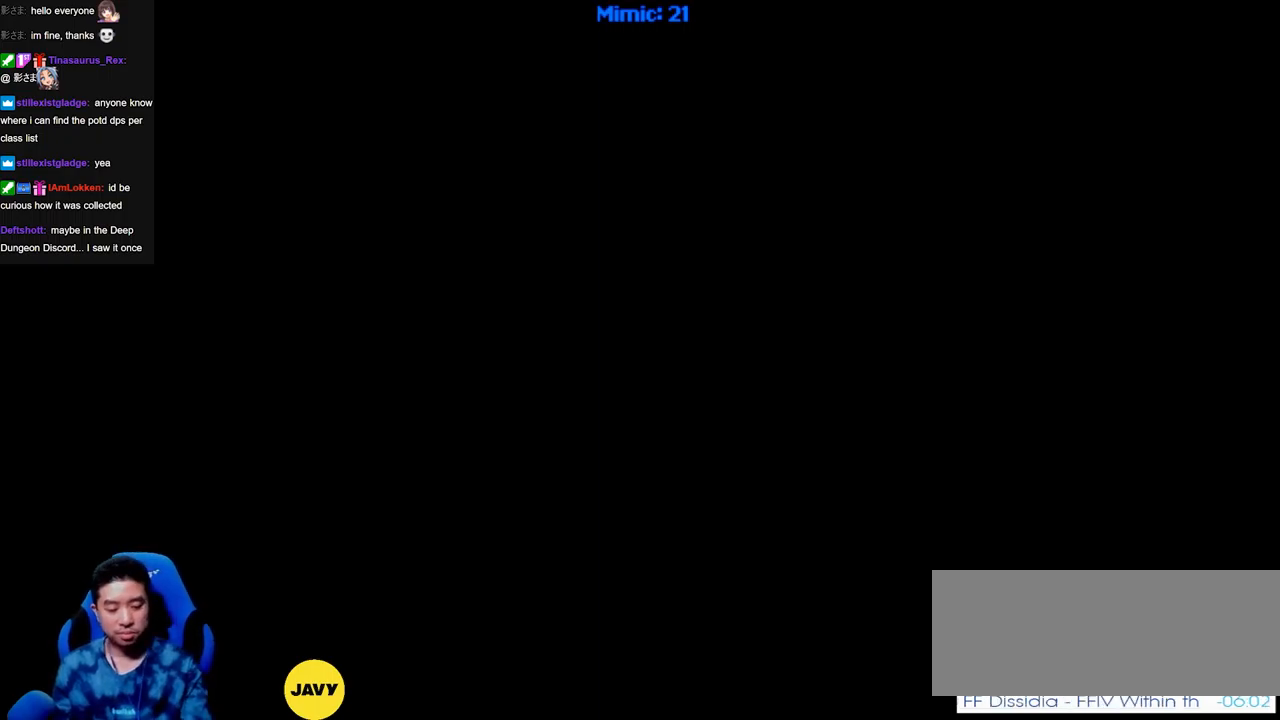
{"keys": [], "events": []}
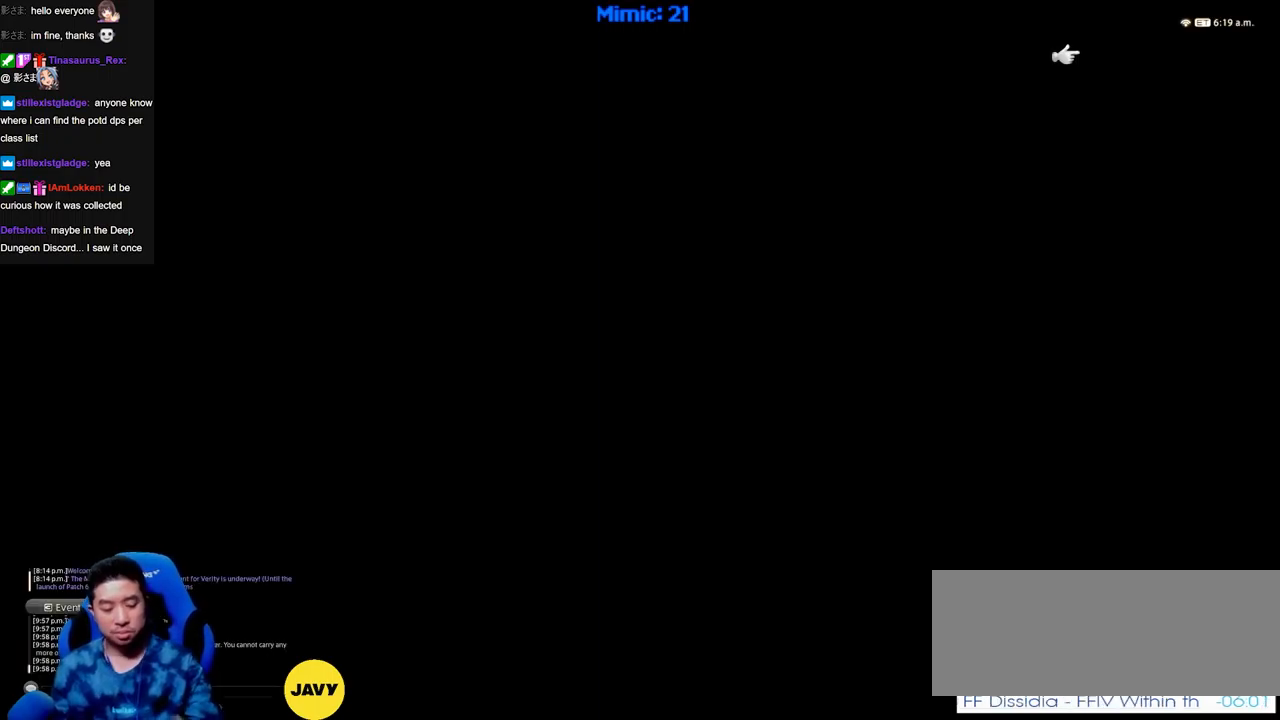
{"keys": [], "events": []}
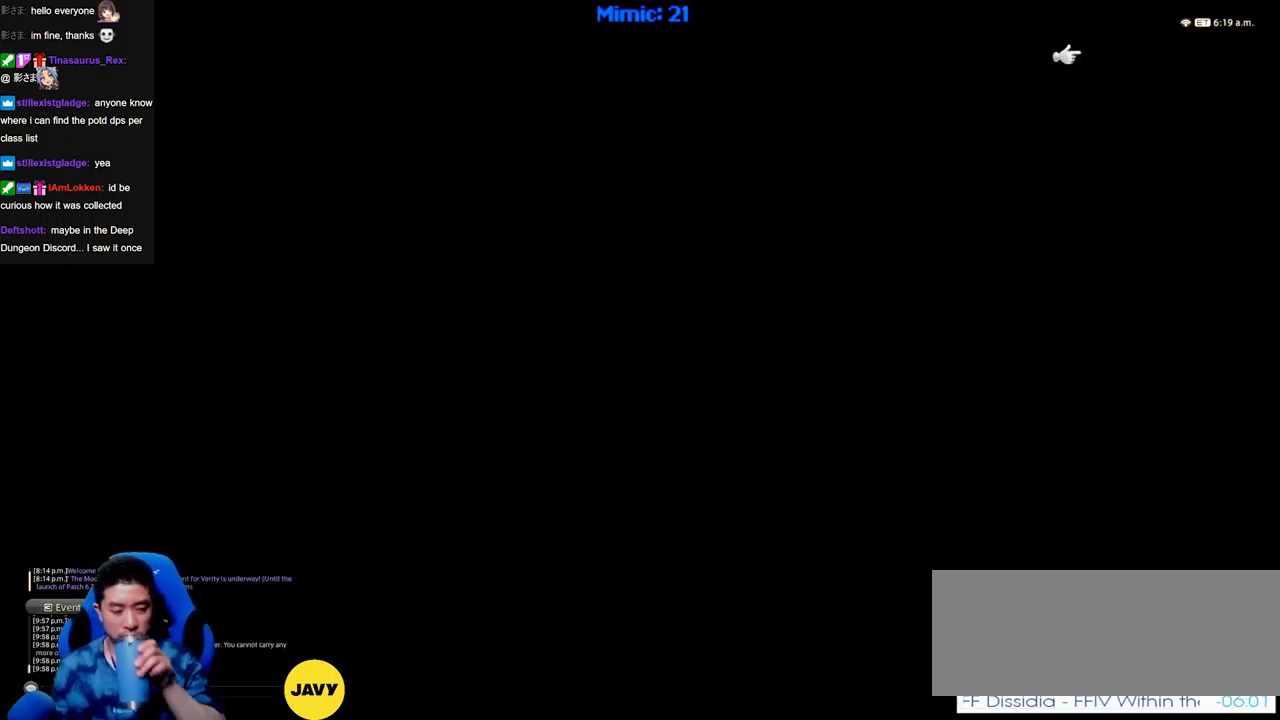
{"keys": [], "events": []}
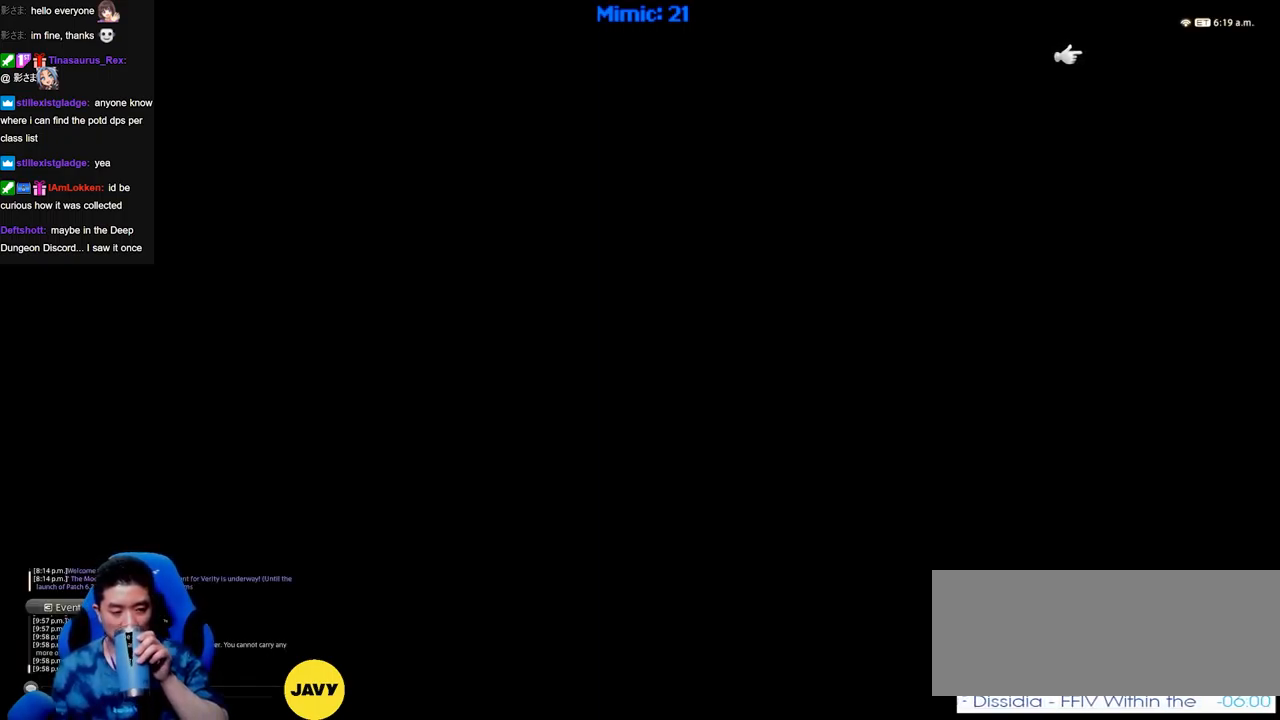
{"keys": [], "events": []}
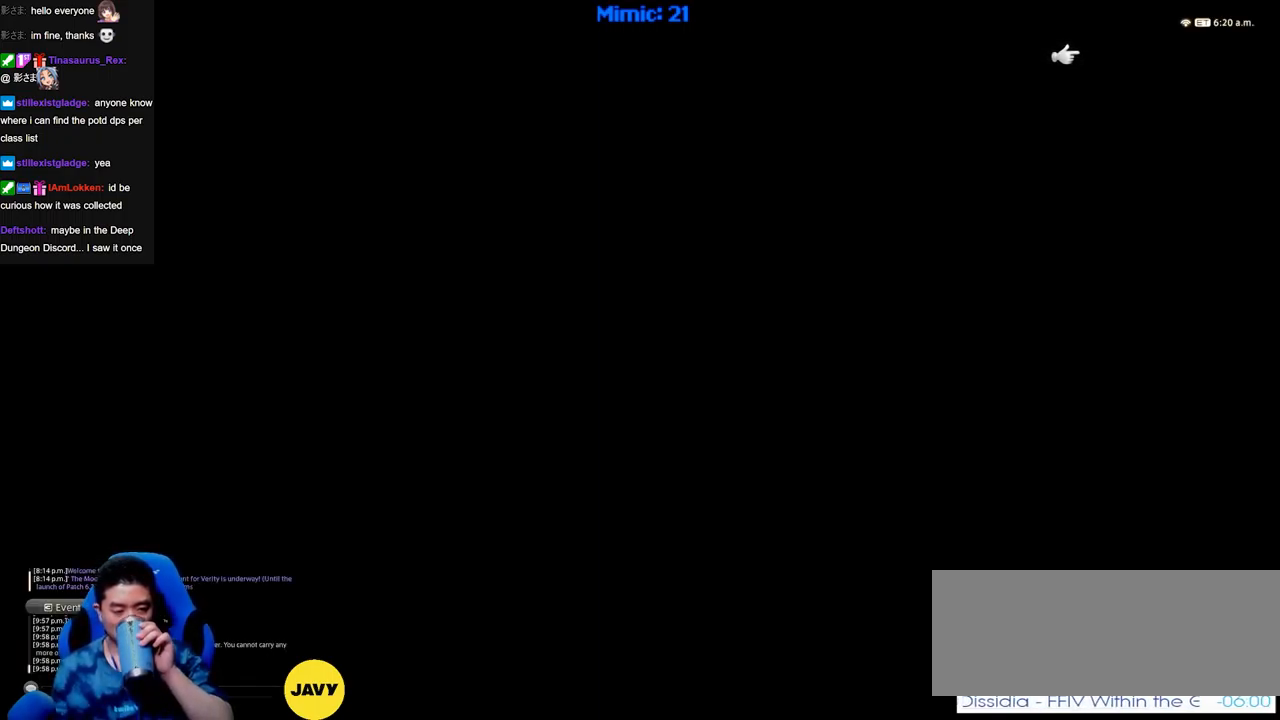
{"keys": [], "events": []}
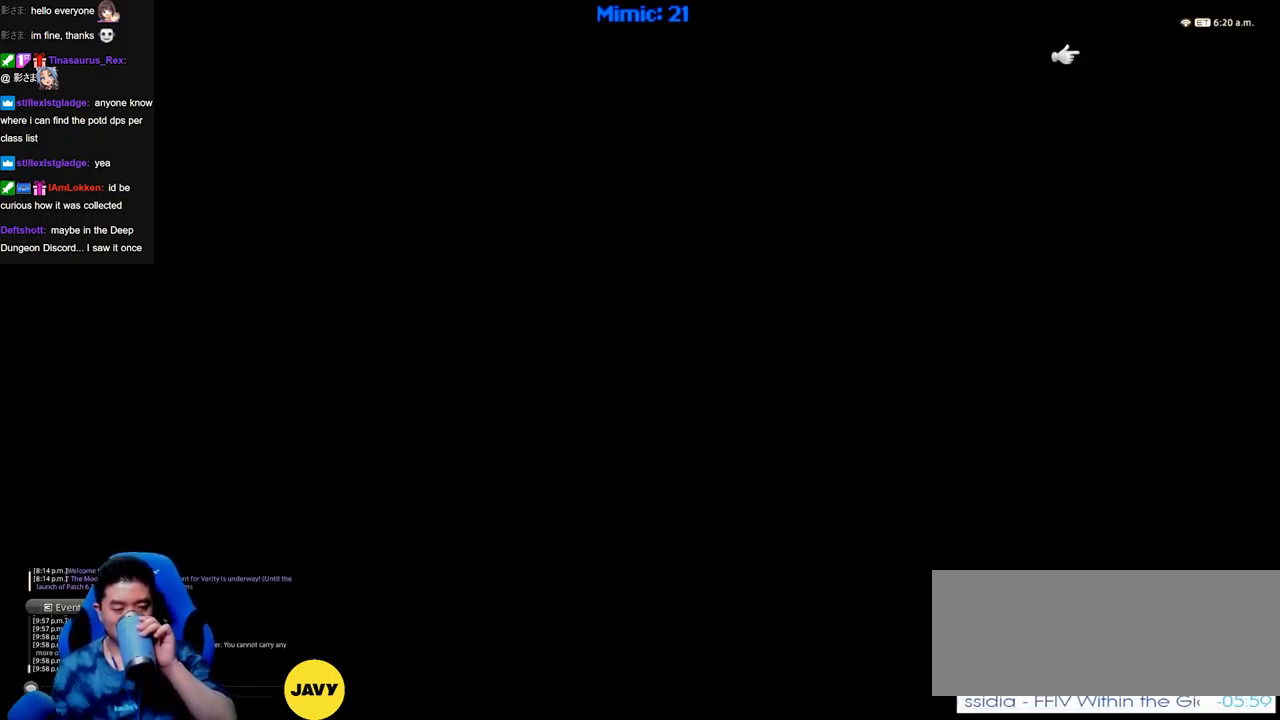
{"keys": [], "events": []}
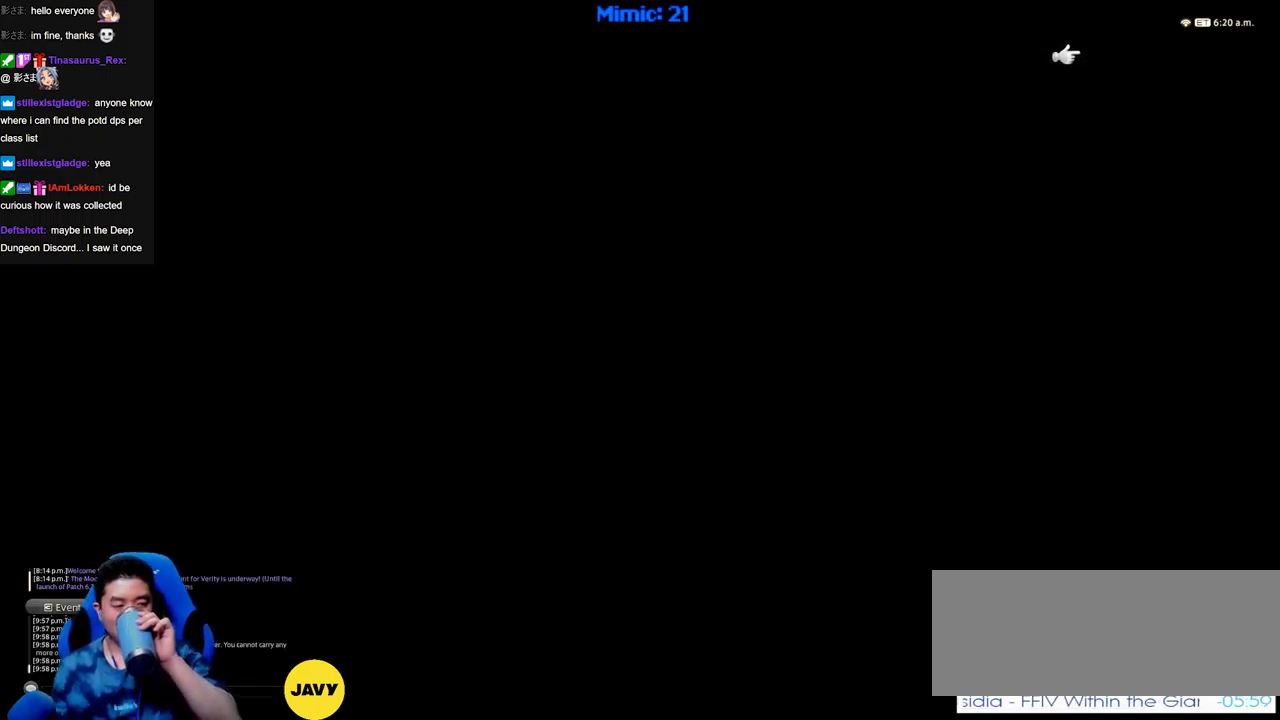
{"keys": [], "events": []}
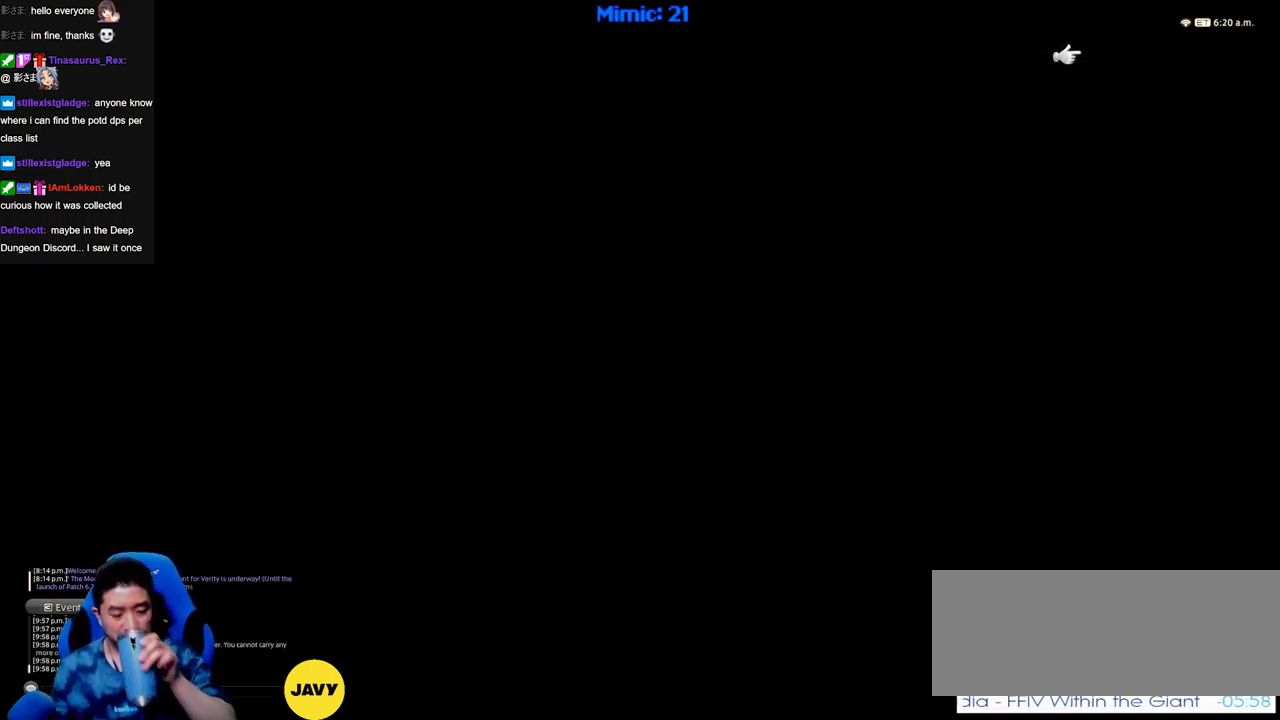
{"keys": [], "events": []}
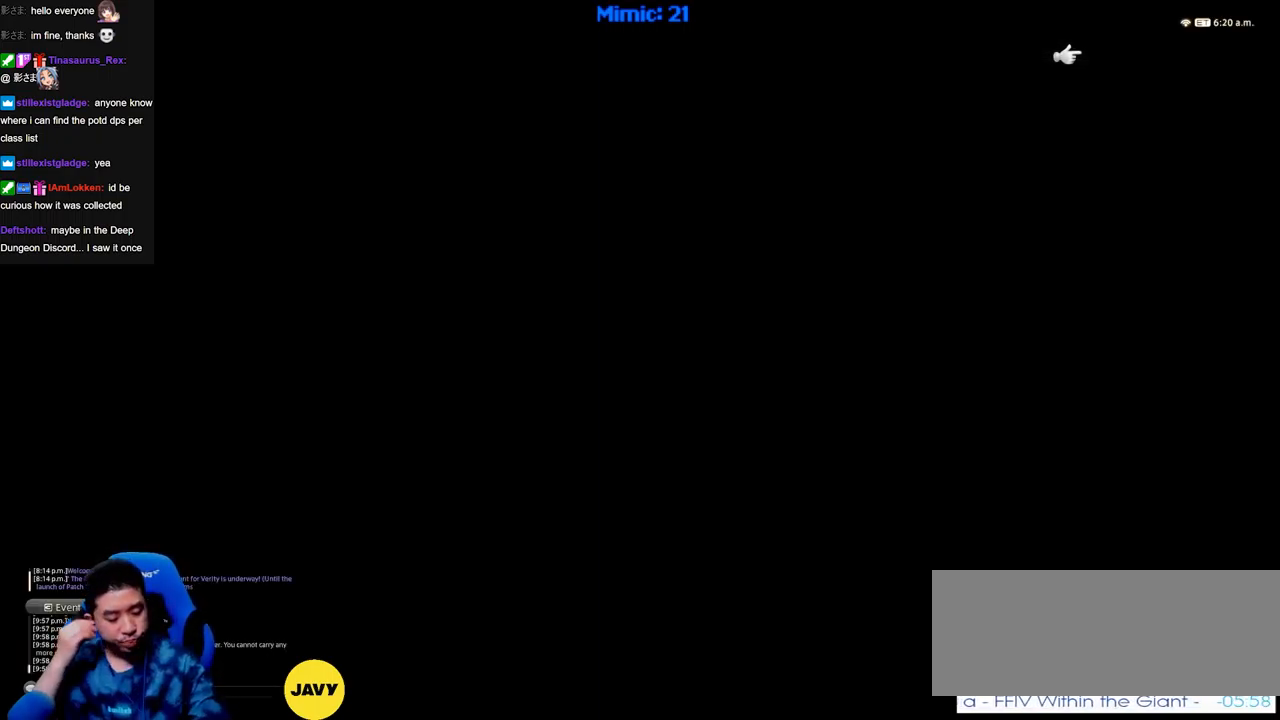
{"keys": [], "events": []}